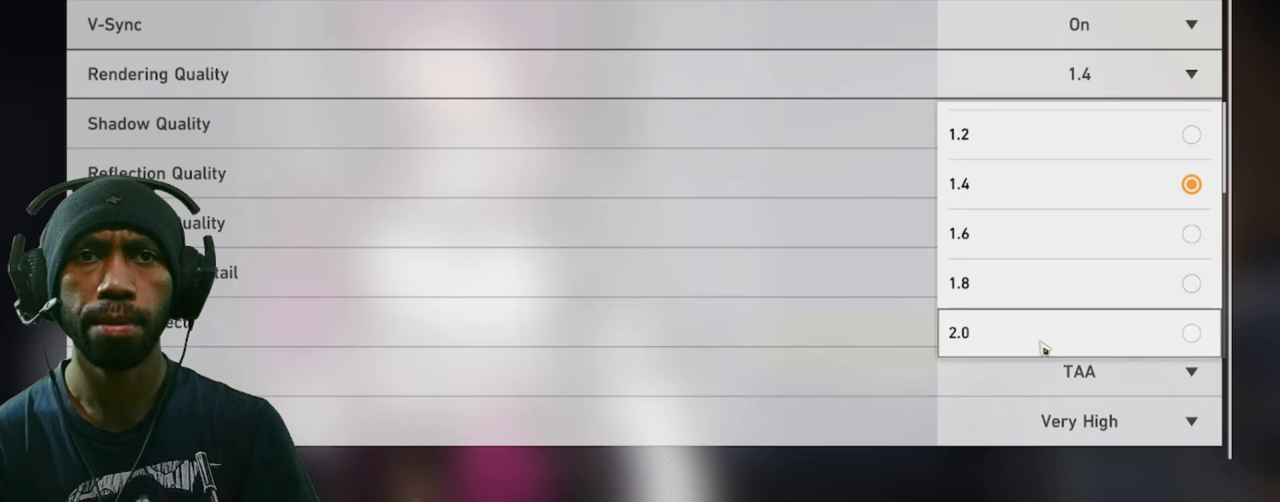
Gameplay with keyboard and mouse; each line is a JSON object with the keys and mouse buttons held at the frame after it. "events" lists presses ("down") and releases ("up") of "1", "2", "3", "4", "5", "a", "alt", "b", "c", "ctrl", "d", "e", "f", "g", "q", "r", "s", "shift", "space", "t", "tab", "v", "w", "x", "z", "mouse_left", "mouse_wheel", "mouse_right", "mouse_mb4" and "mouse_mb5" between this image and that frame as [ms after this image, input, new state], when the widget could be followed in between. "mouse_left", "mouse_wheel", "mouse_right", "mouse_mb4", "mouse_mb5" = the "left", "wheel", "right", "mb4", "mb5" buttons of the "mouse" list. No other keys are recorded. "wheel" means that the mouse wheel is clicked or scrolled. Mouse movement is not recorded.
{"keys": ["w"], "mouse": [], "events": [[200, "mouse_left", "down"], [333, "mouse_left", "up"]]}
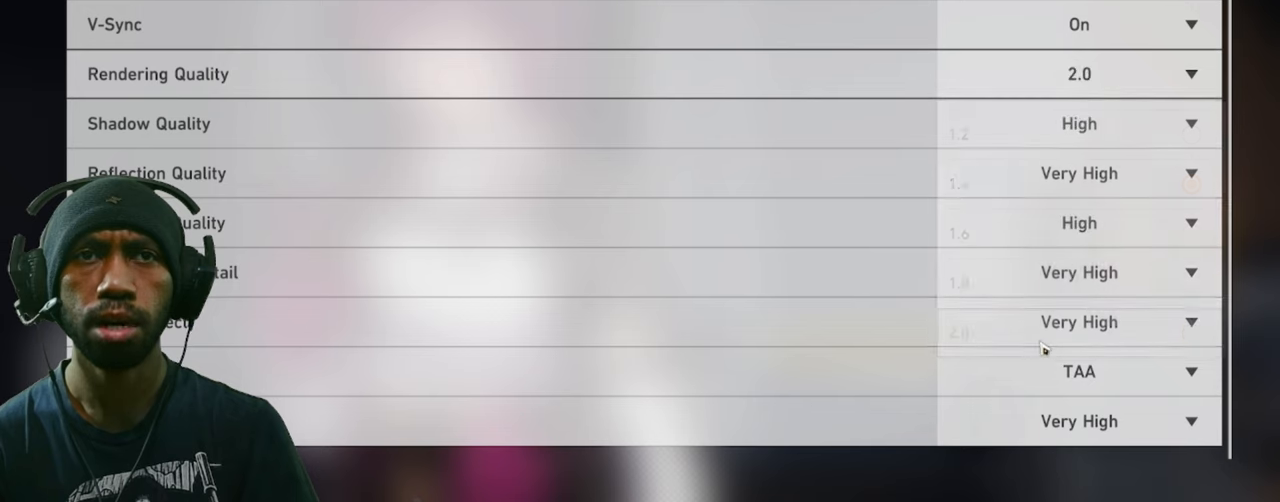
{"keys": ["w"], "mouse": [], "events": []}
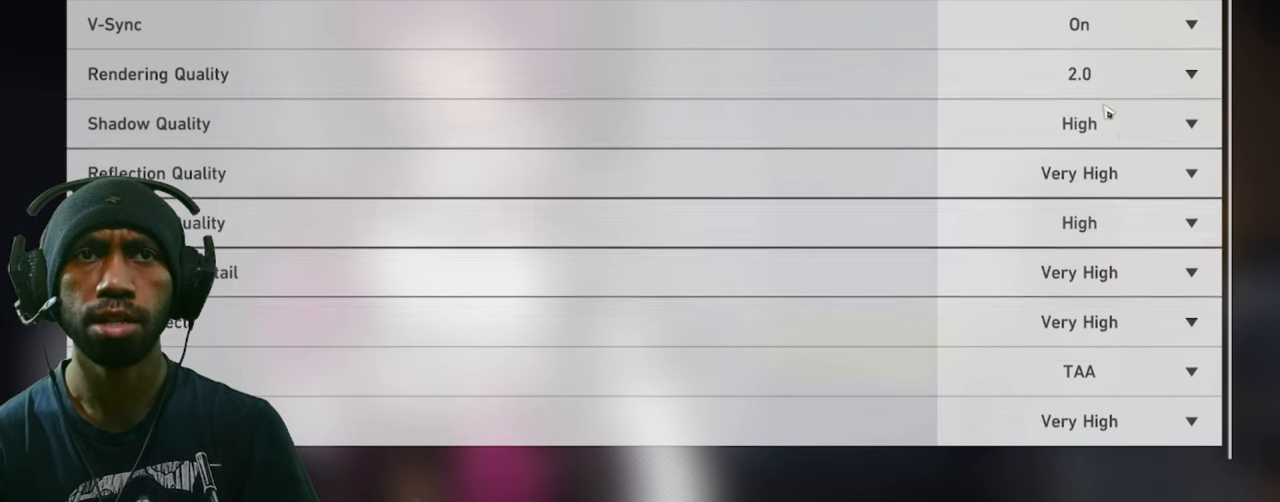
{"keys": ["w"], "mouse": [], "events": []}
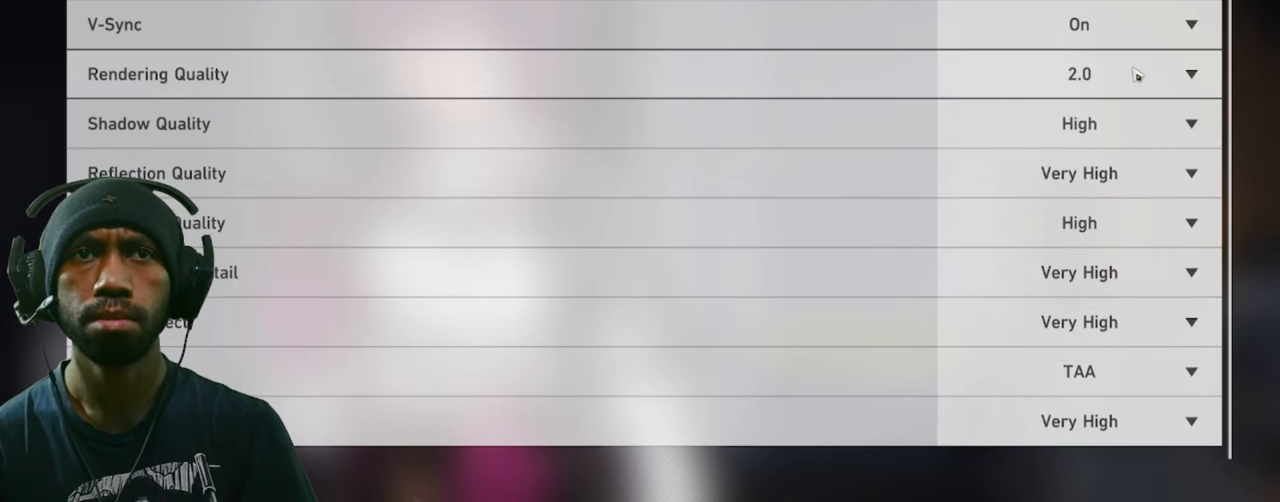
{"keys": ["w"], "mouse": [], "events": []}
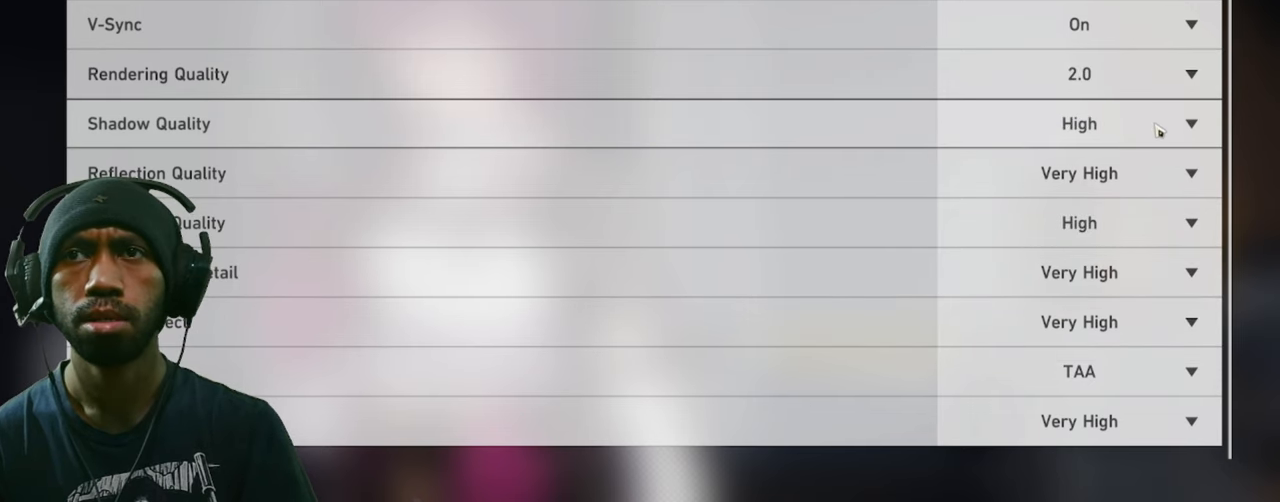
{"keys": ["w"], "mouse": [], "events": []}
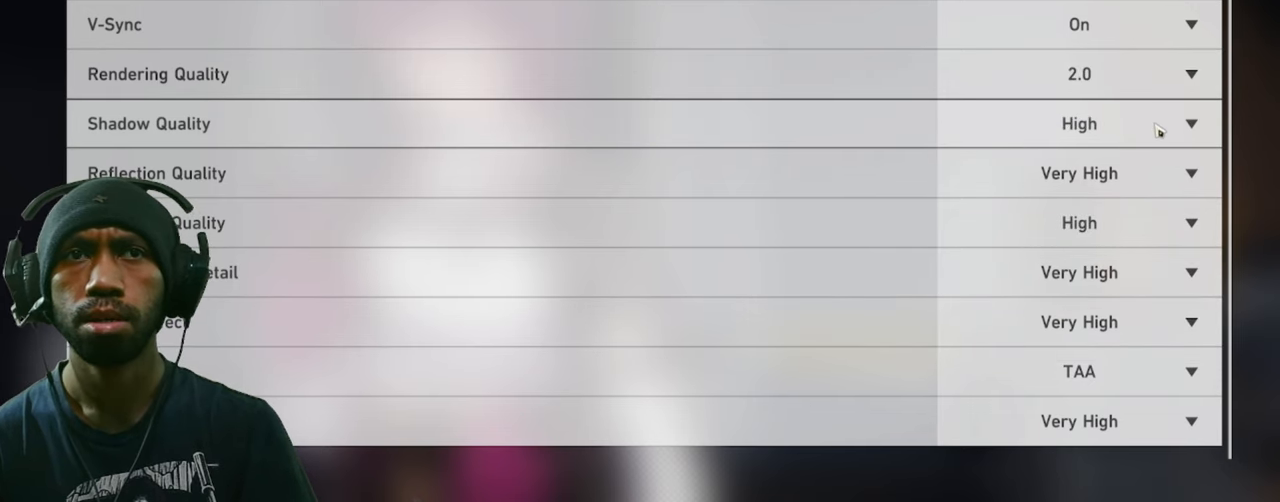
{"keys": ["w"], "mouse": [], "events": [[167, "mouse_left", "down"], [300, "mouse_left", "up"]]}
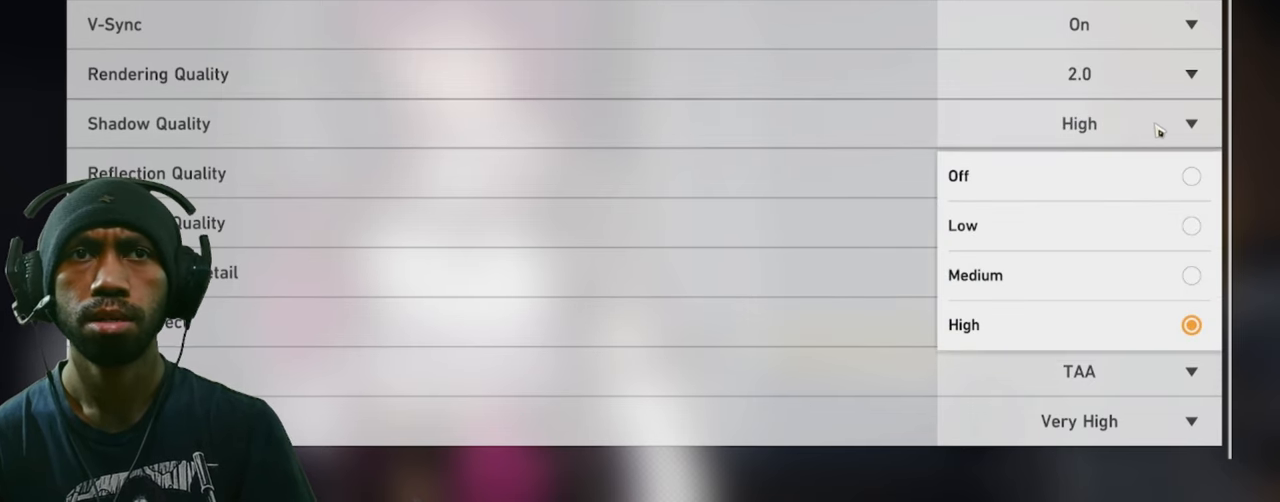
{"keys": ["w"], "mouse": [], "events": []}
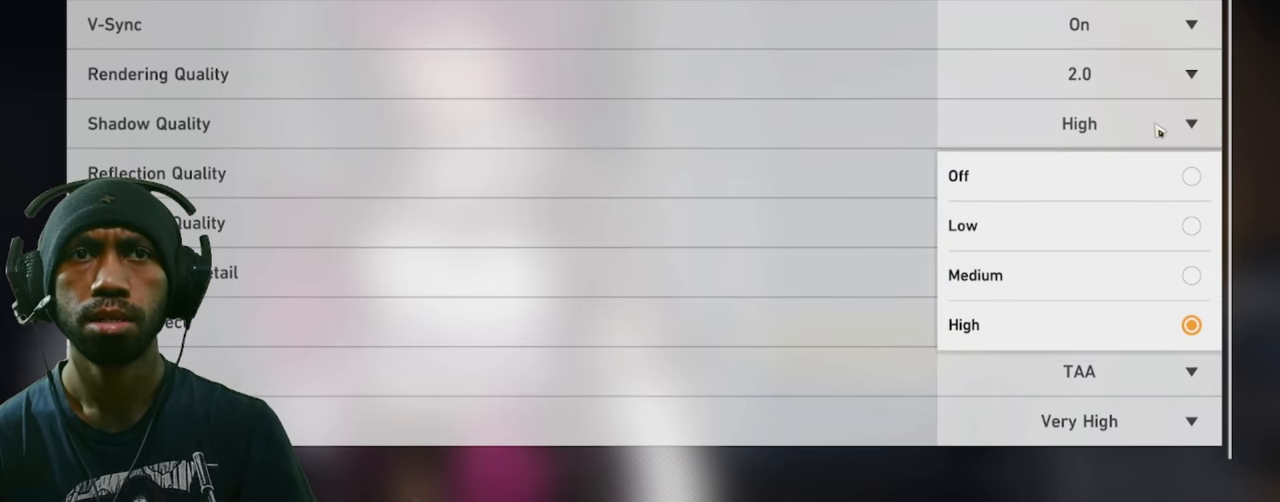
{"keys": ["w"], "mouse": ["left"], "events": [[467, "mouse_left", "down"]]}
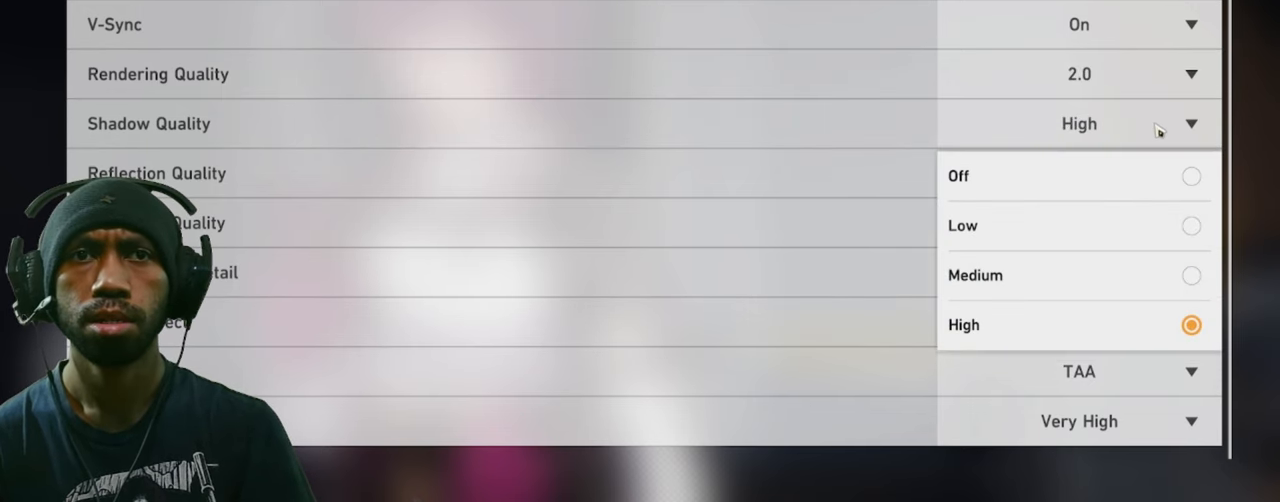
{"keys": ["w"], "mouse": [], "events": [[67, "mouse_left", "up"]]}
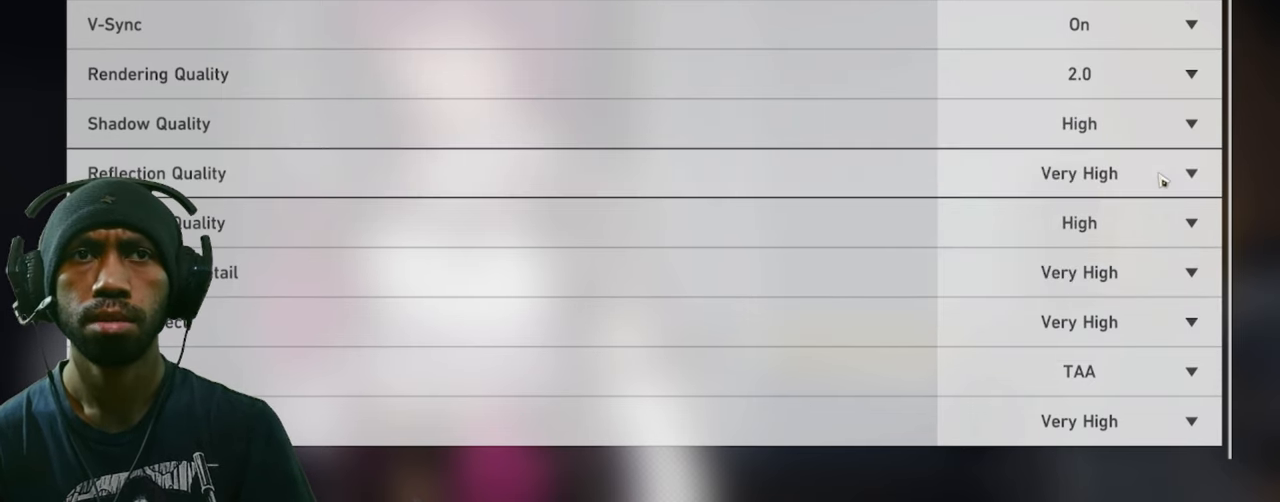
{"keys": ["w"], "mouse": ["left"], "events": [[450, "mouse_left", "down"]]}
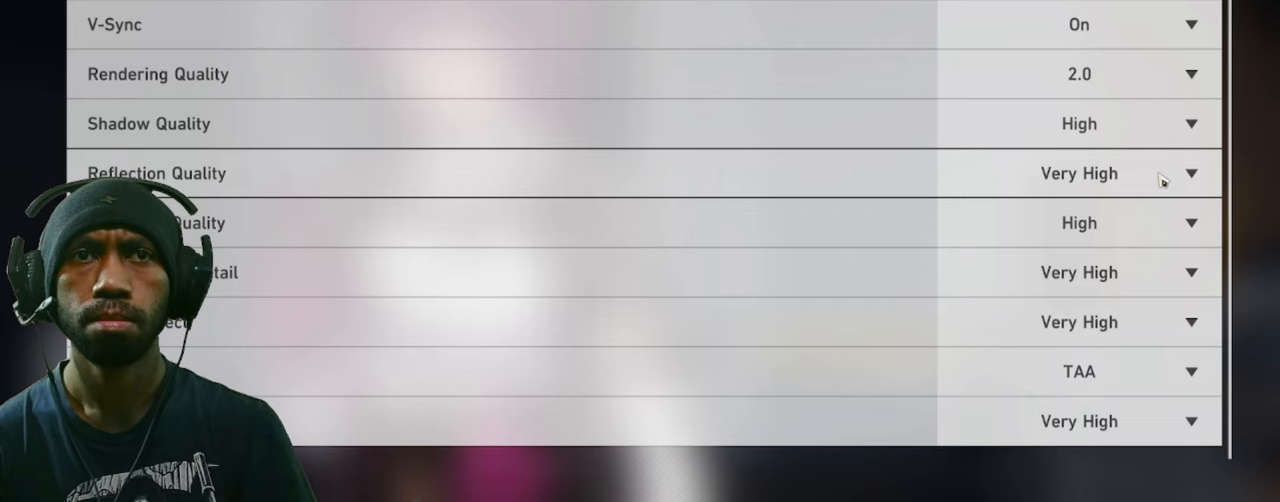
{"keys": ["w"], "mouse": [], "events": [[84, "mouse_left", "up"]]}
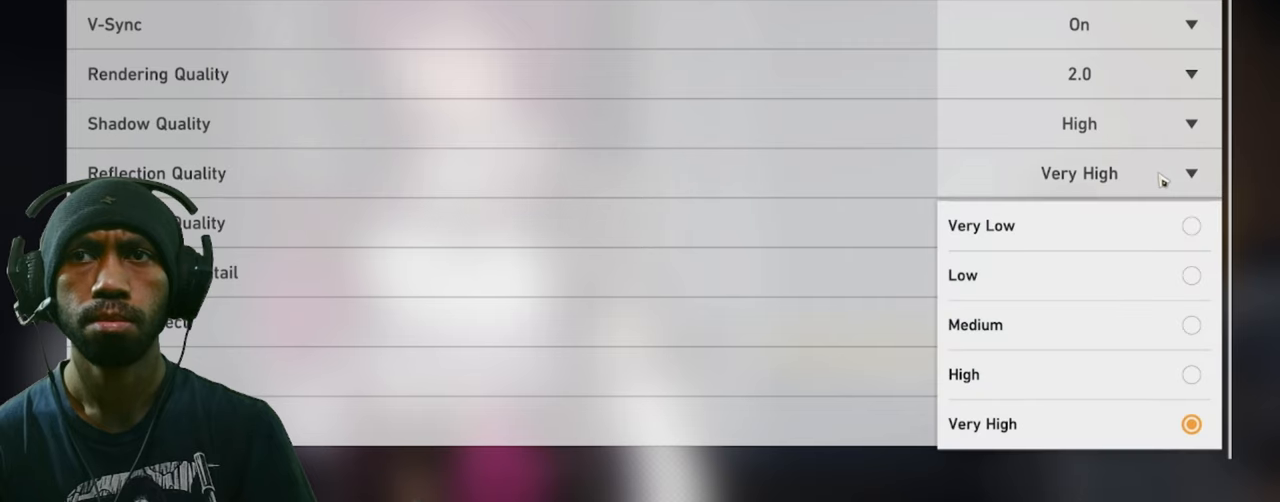
{"keys": ["w"], "mouse": [], "events": []}
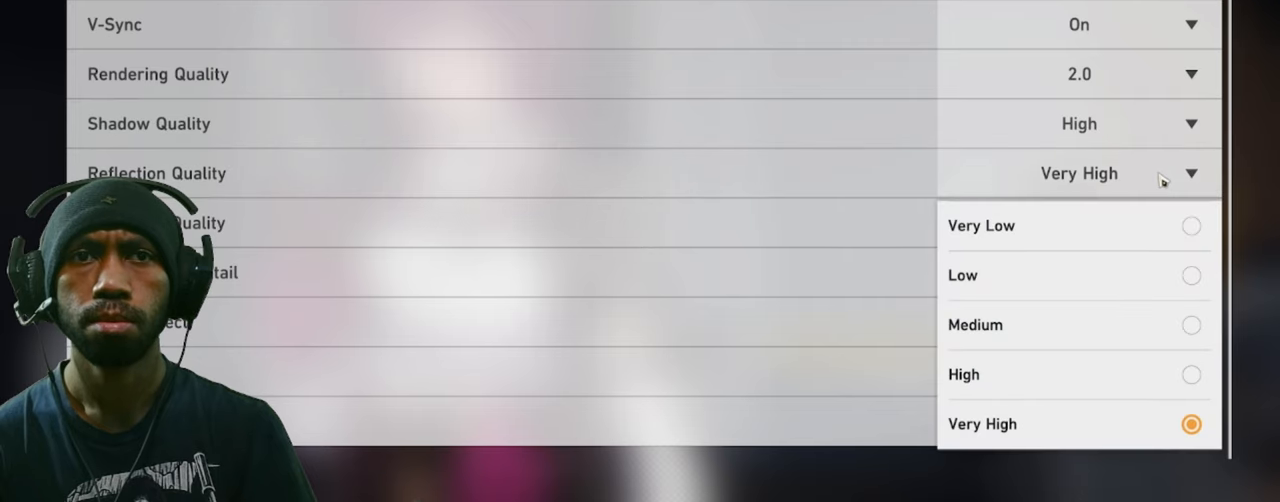
{"keys": ["w"], "mouse": [], "events": [[17, "mouse_left", "down"], [117, "mouse_left", "up"]]}
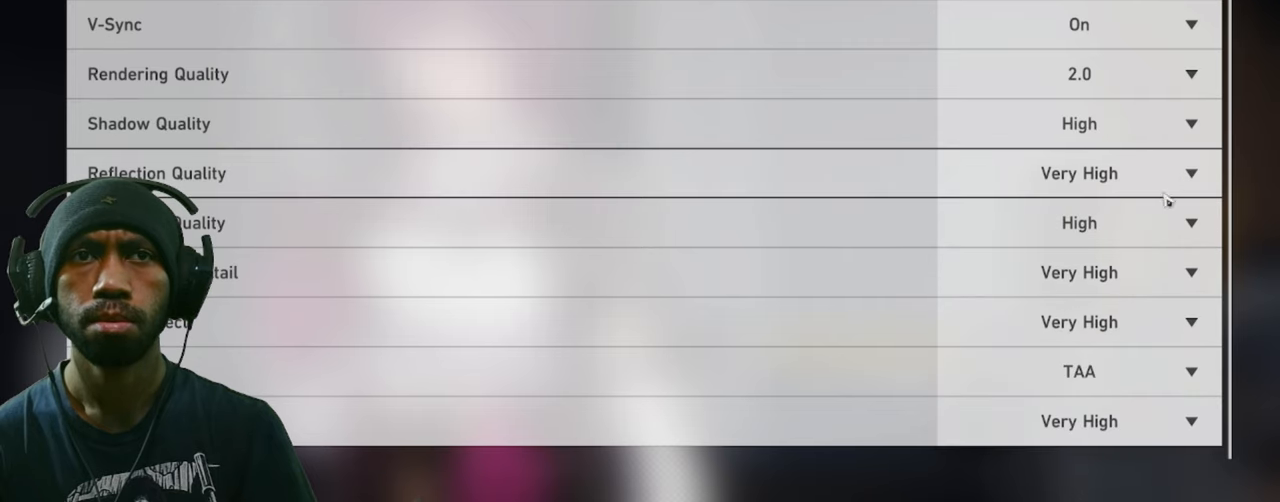
{"keys": ["w"], "mouse": [], "events": []}
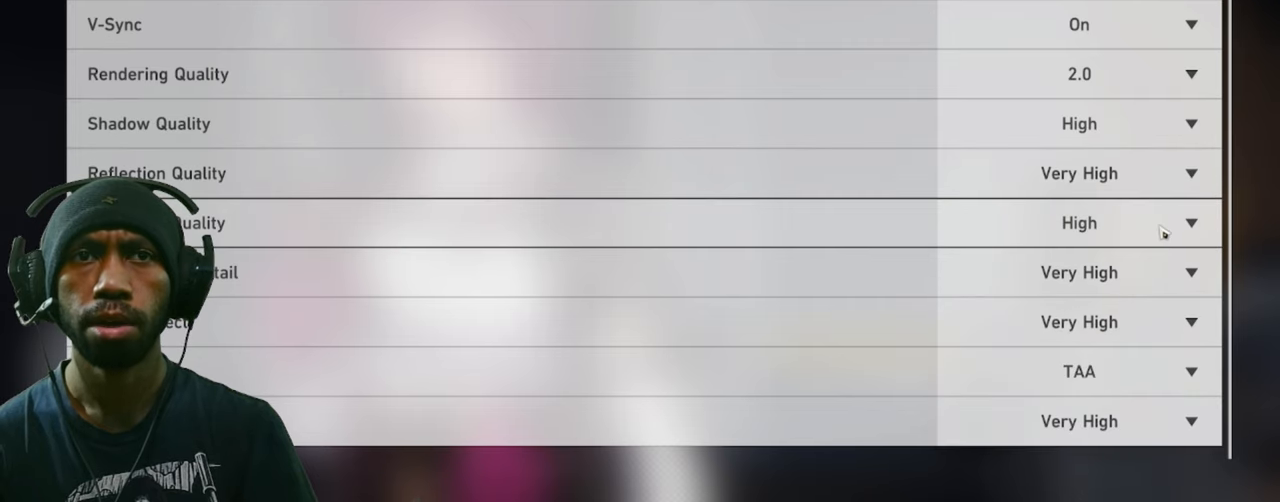
{"keys": ["w"], "mouse": [], "events": [[117, "mouse_left", "down"], [234, "mouse_left", "up"]]}
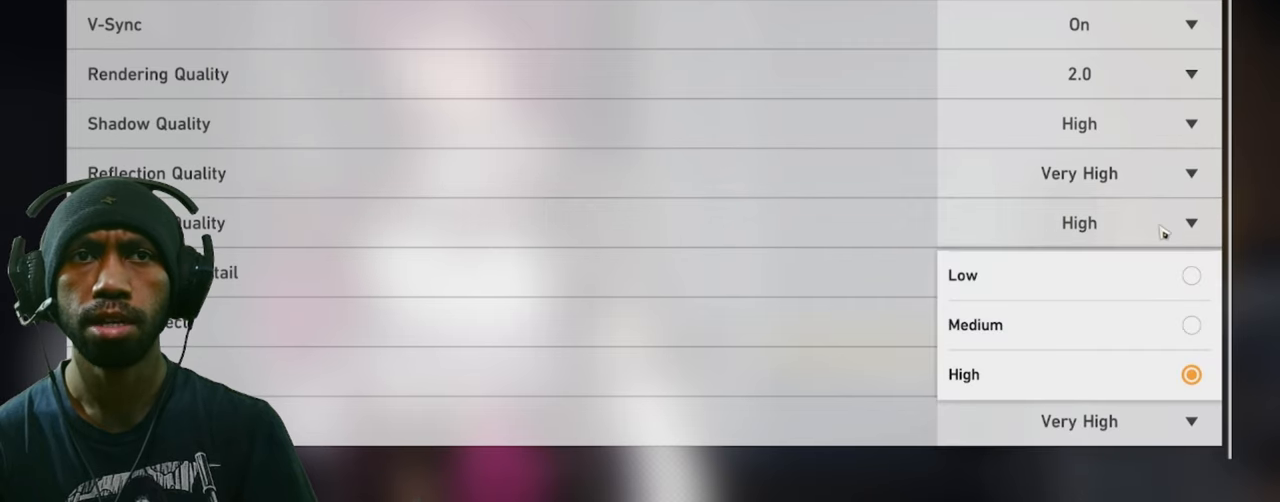
{"keys": ["w"], "mouse": [], "events": [[384, "mouse_left", "down"], [484, "mouse_left", "up"]]}
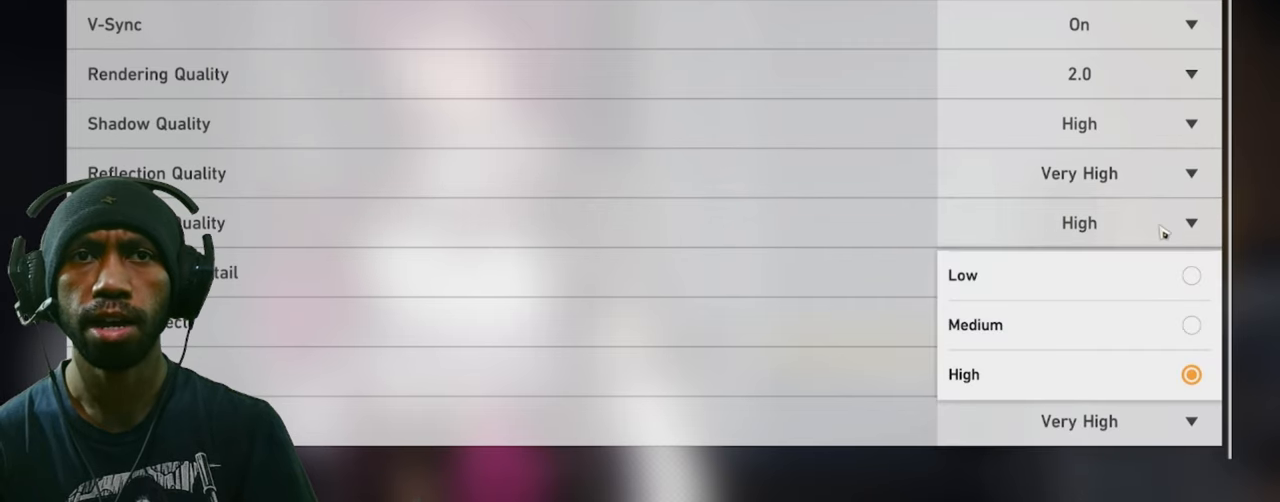
{"keys": ["w"], "mouse": [], "events": []}
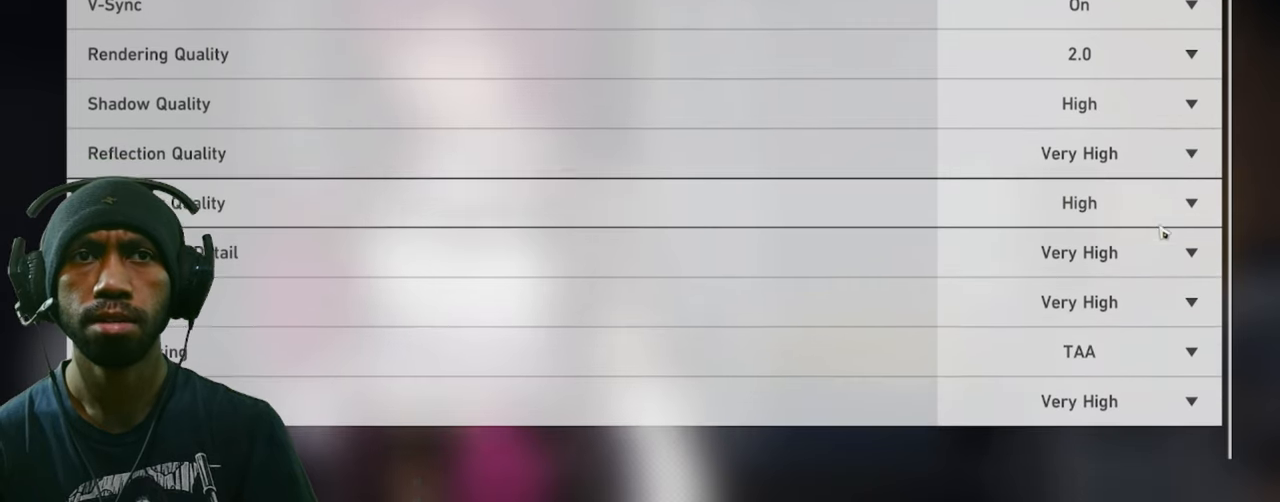
{"keys": ["w"], "mouse": [], "events": []}
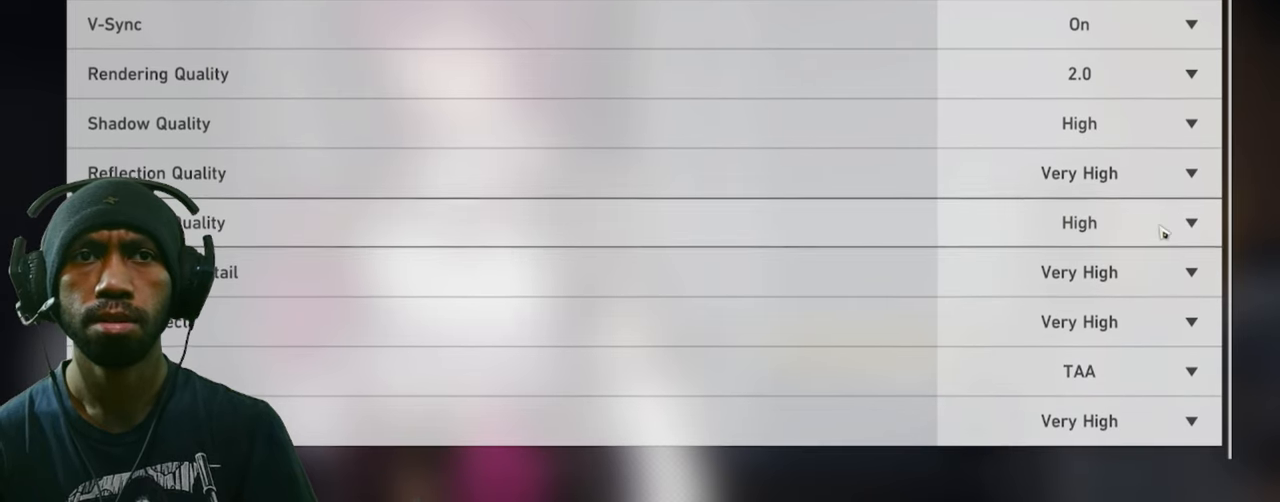
{"keys": ["w"], "mouse": [], "events": []}
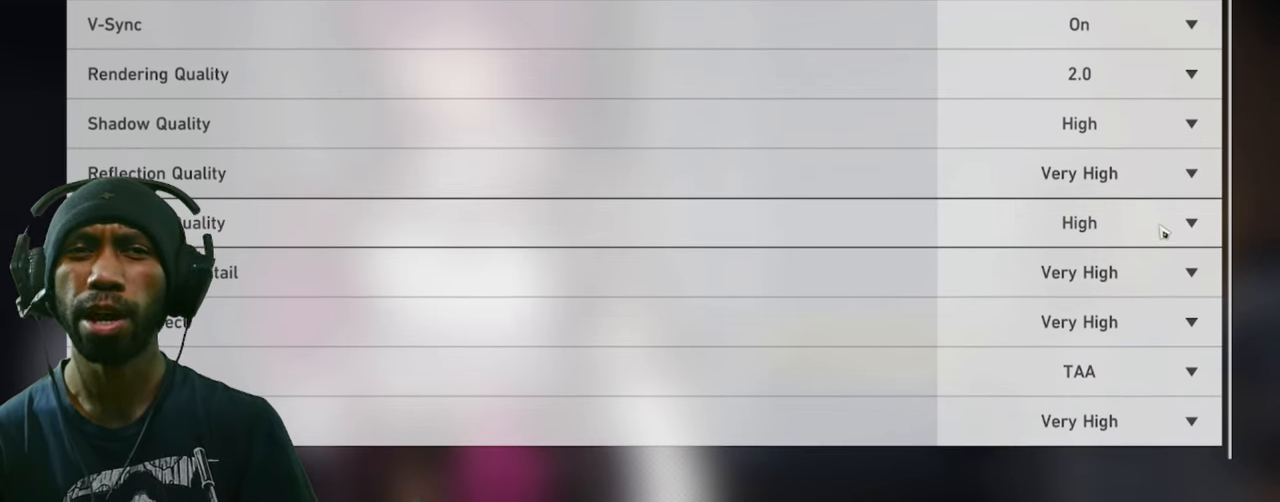
{"keys": ["w"], "mouse": [], "events": []}
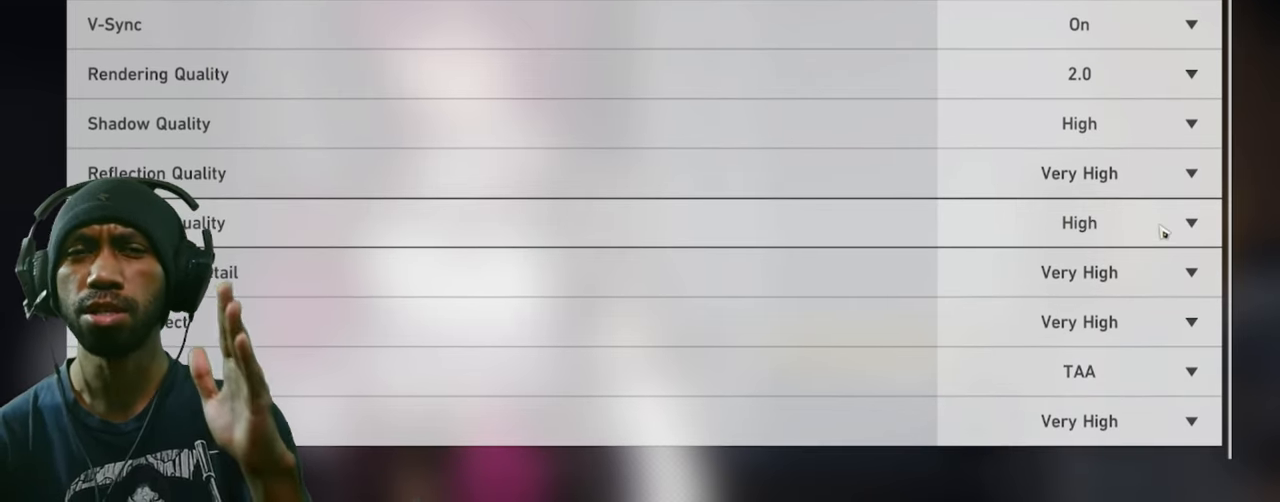
{"keys": ["w"], "mouse": [], "events": []}
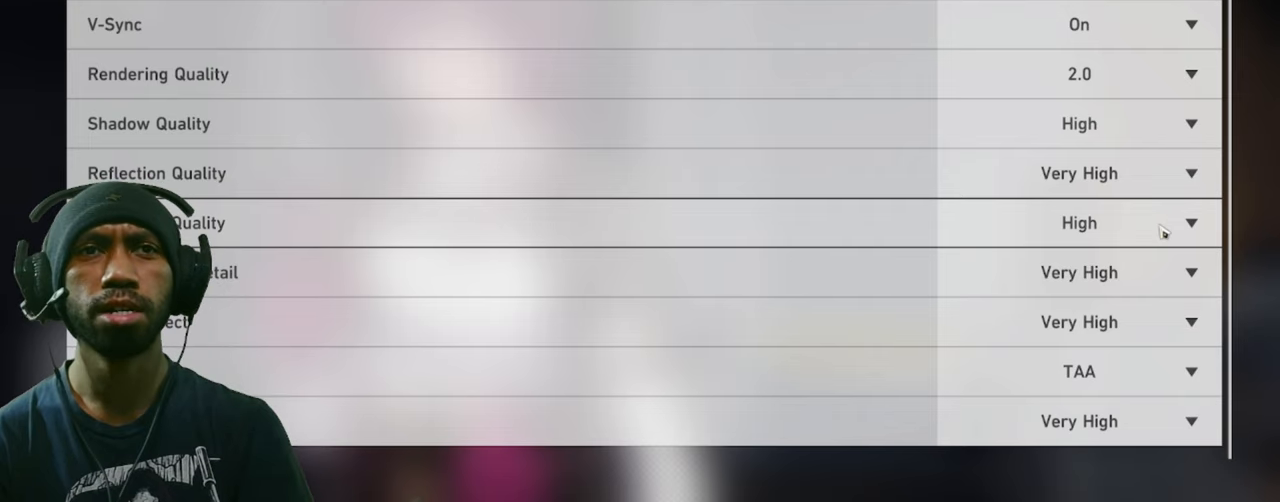
{"keys": ["w"], "mouse": [], "events": []}
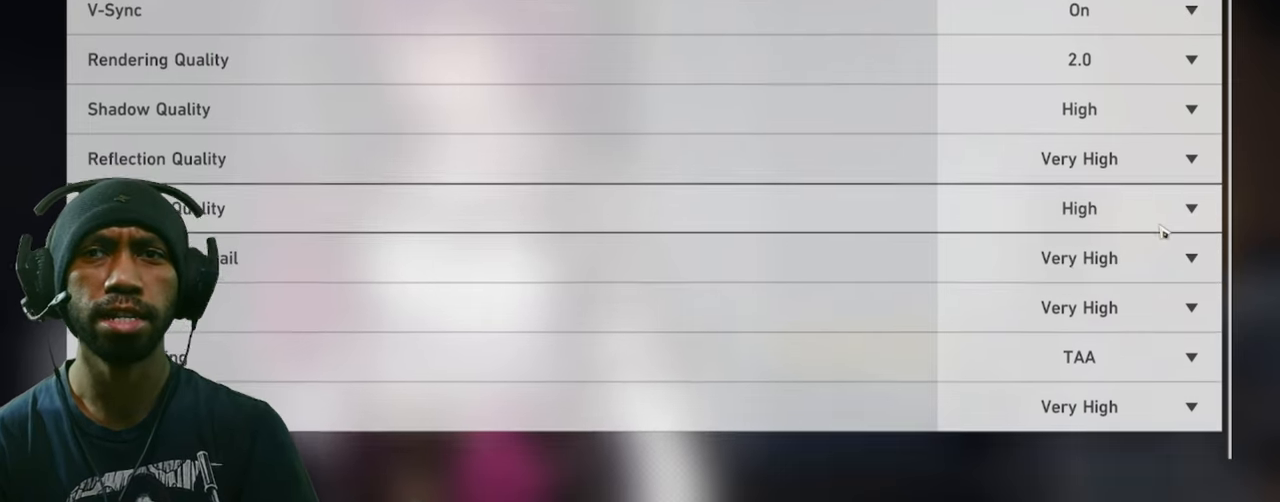
{"keys": ["w"], "mouse": [], "events": []}
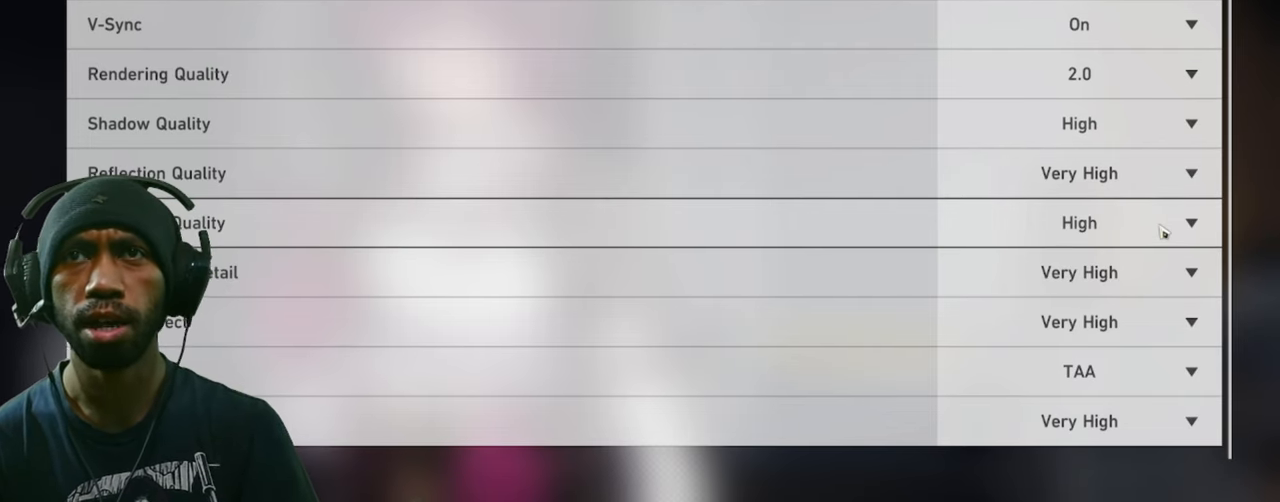
{"keys": ["w"], "mouse": [], "events": []}